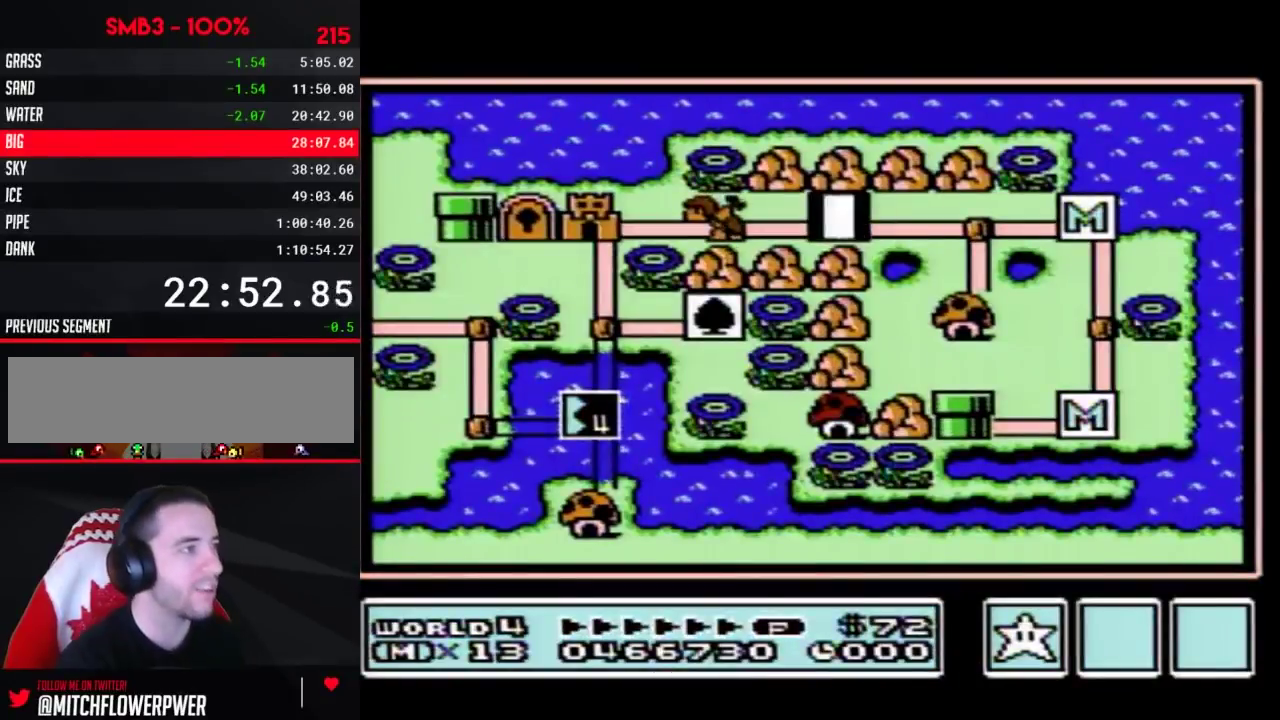
Gameplay with a controller (Nintendo layout); each line is a JSON object with the inputs held at the frame after it. "events" lists button and stick changes between this image and that frame as [ms after this image, input, new state], when the widget could be followed in between. Not read: L3 R3.
{"buttons": ["DPAD_LEFT"], "events": [[83, "DPAD_LEFT", "down"]]}
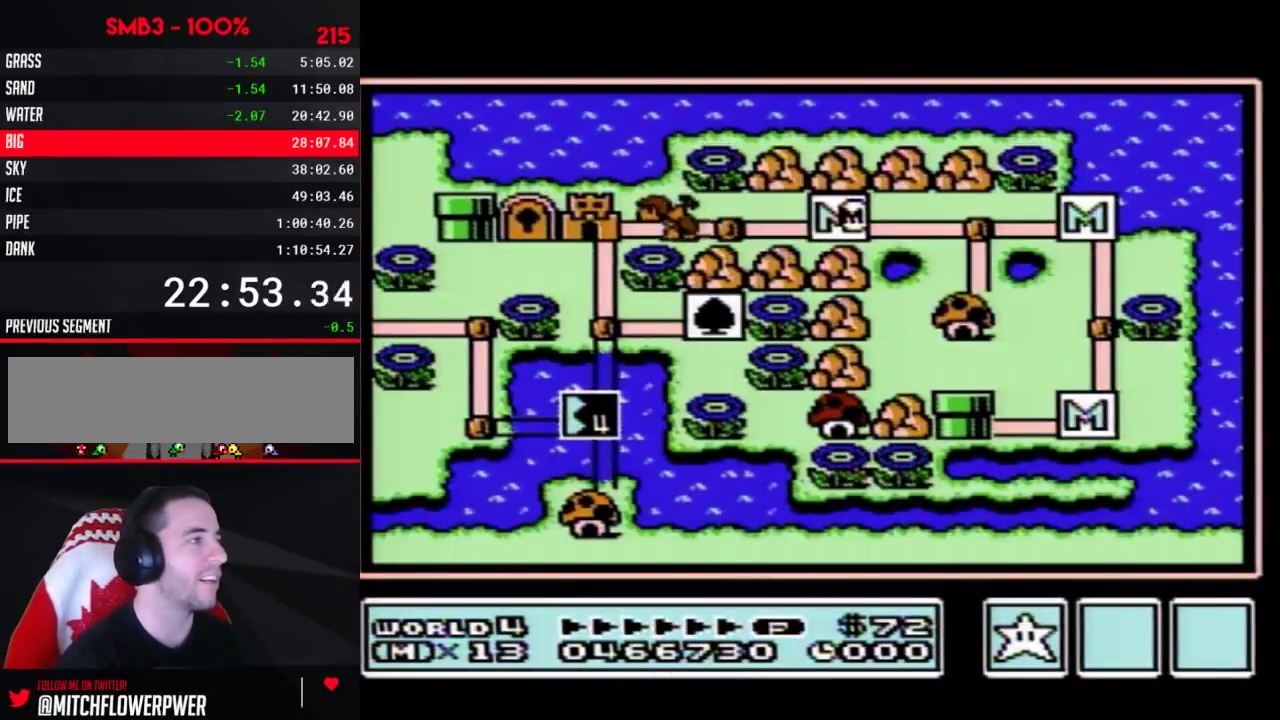
{"buttons": ["DPAD_LEFT"], "events": []}
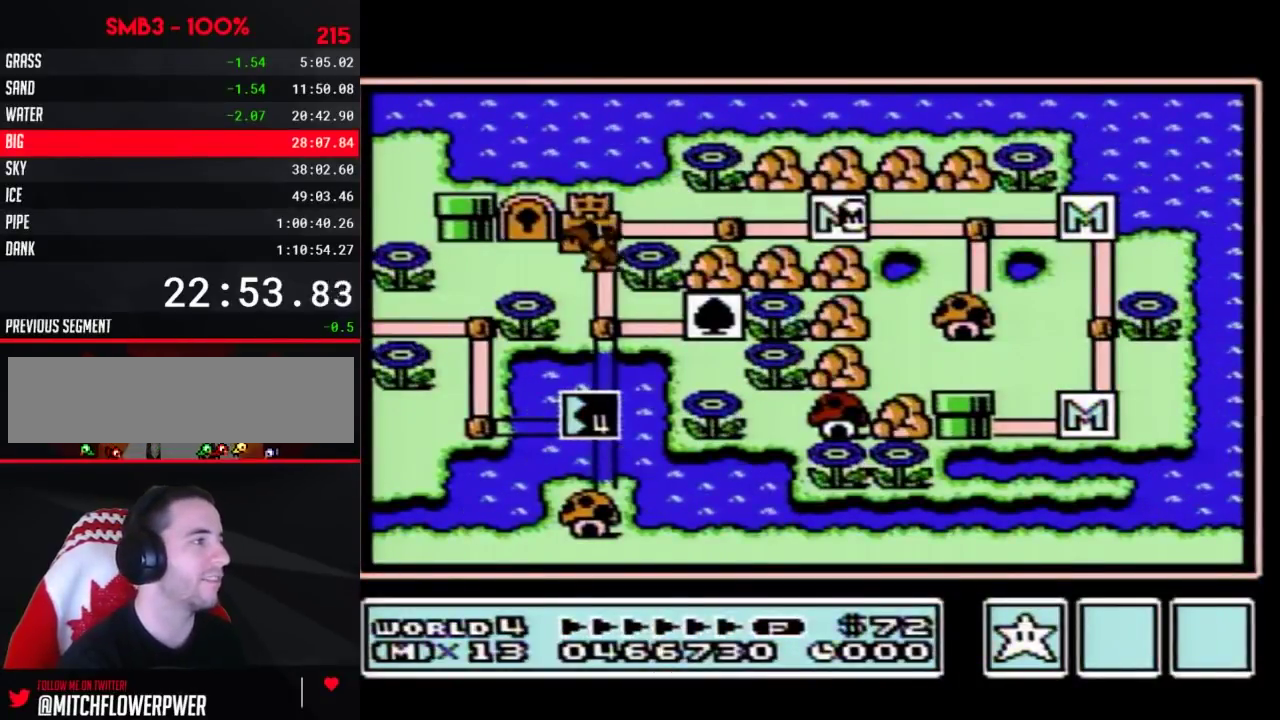
{"buttons": ["DPAD_LEFT"], "events": []}
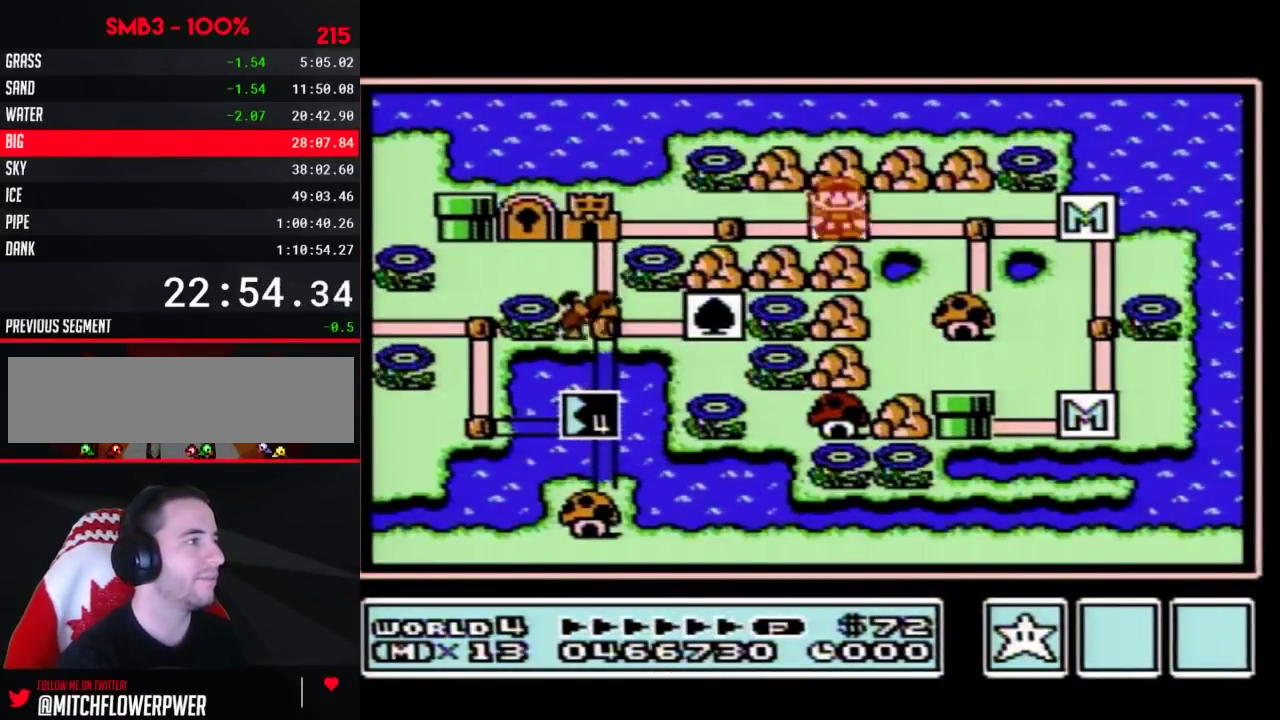
{"buttons": ["DPAD_LEFT"], "events": [[283, "DPAD_LEFT", "up"], [333, "DPAD_LEFT", "down"]]}
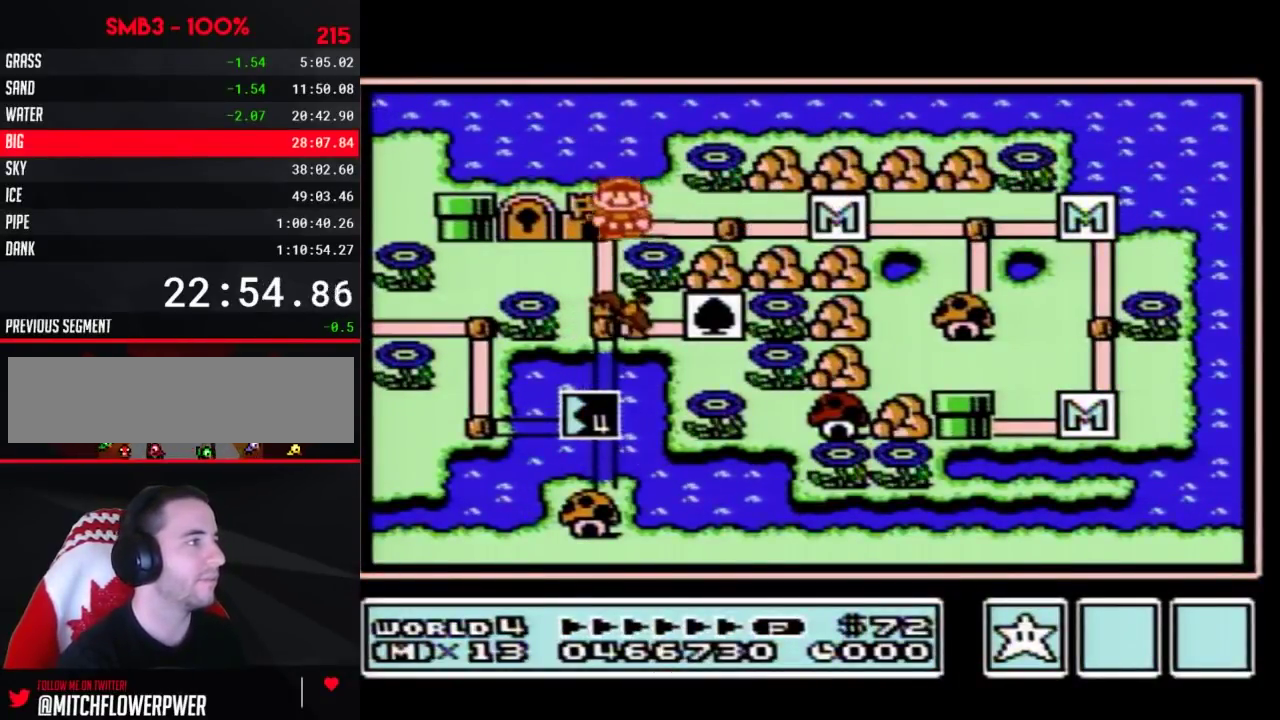
{"buttons": ["DPAD_LEFT"], "events": []}
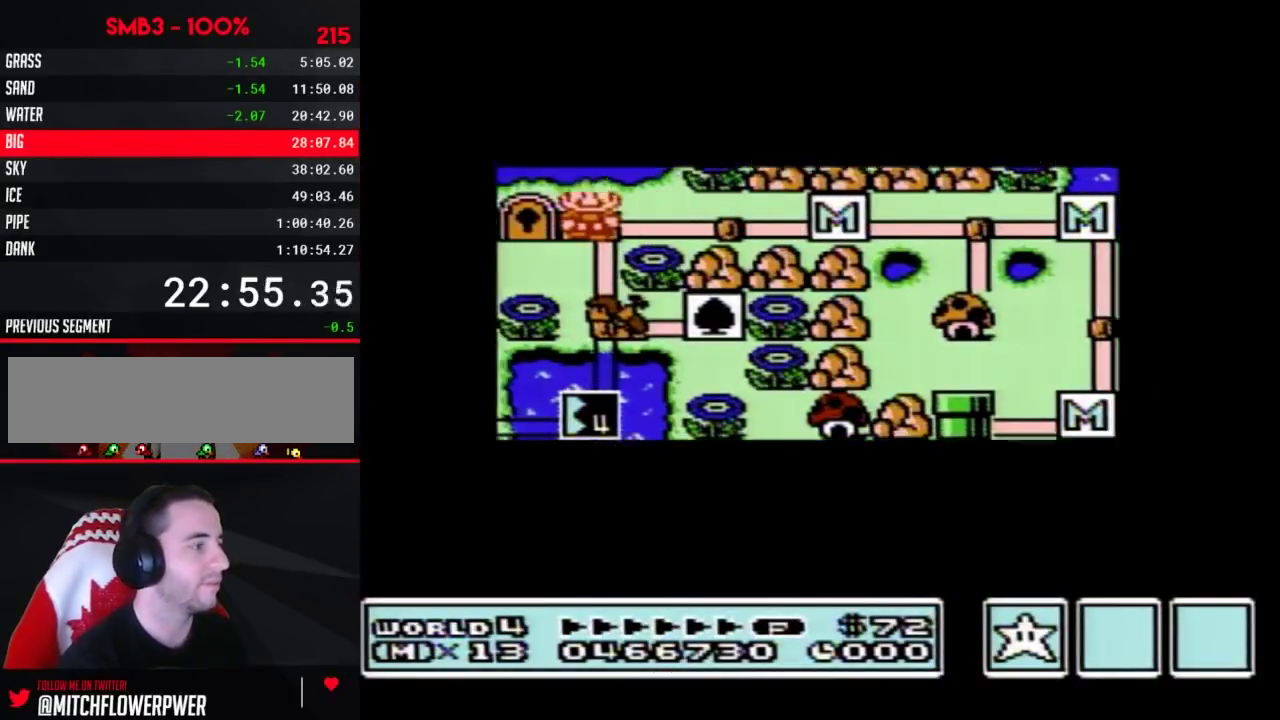
{"buttons": ["DPAD_LEFT"], "events": []}
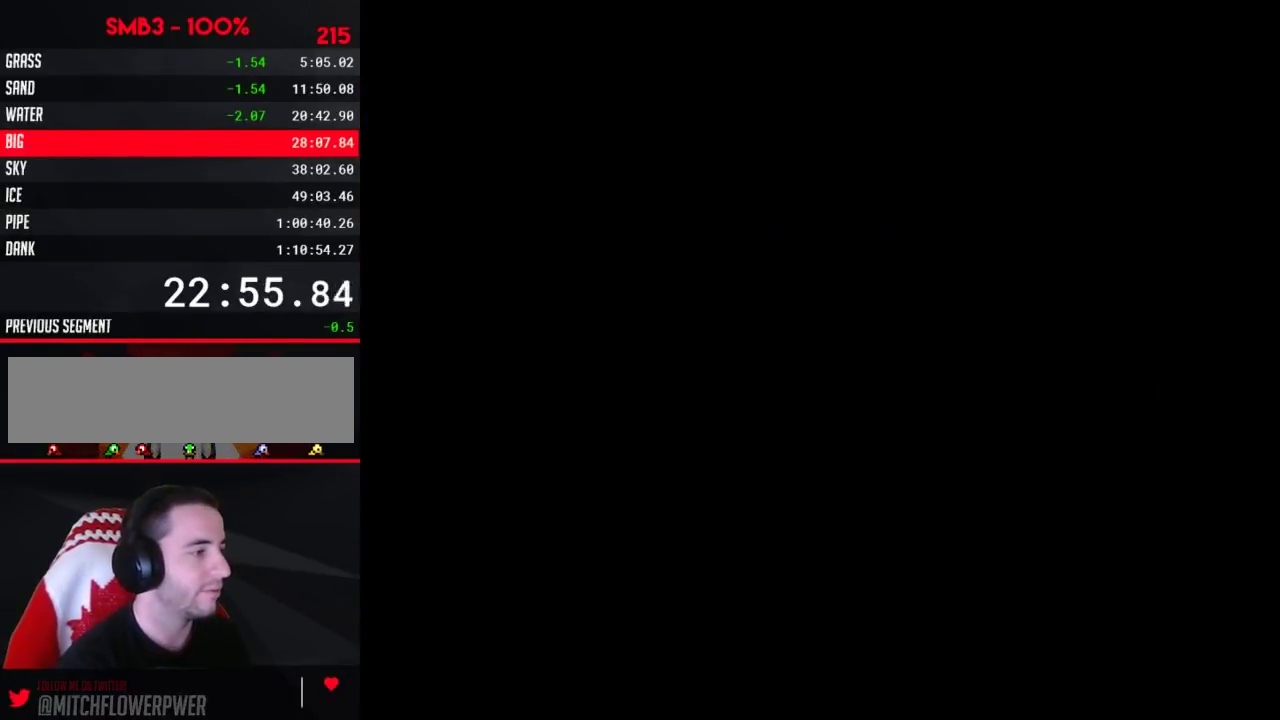
{"buttons": ["B", "DPAD_RIGHT"], "events": [[117, "DPAD_LEFT", "up"], [150, "A", "down"], [217, "A", "up"], [217, "B", "down"], [217, "DPAD_RIGHT", "down"]]}
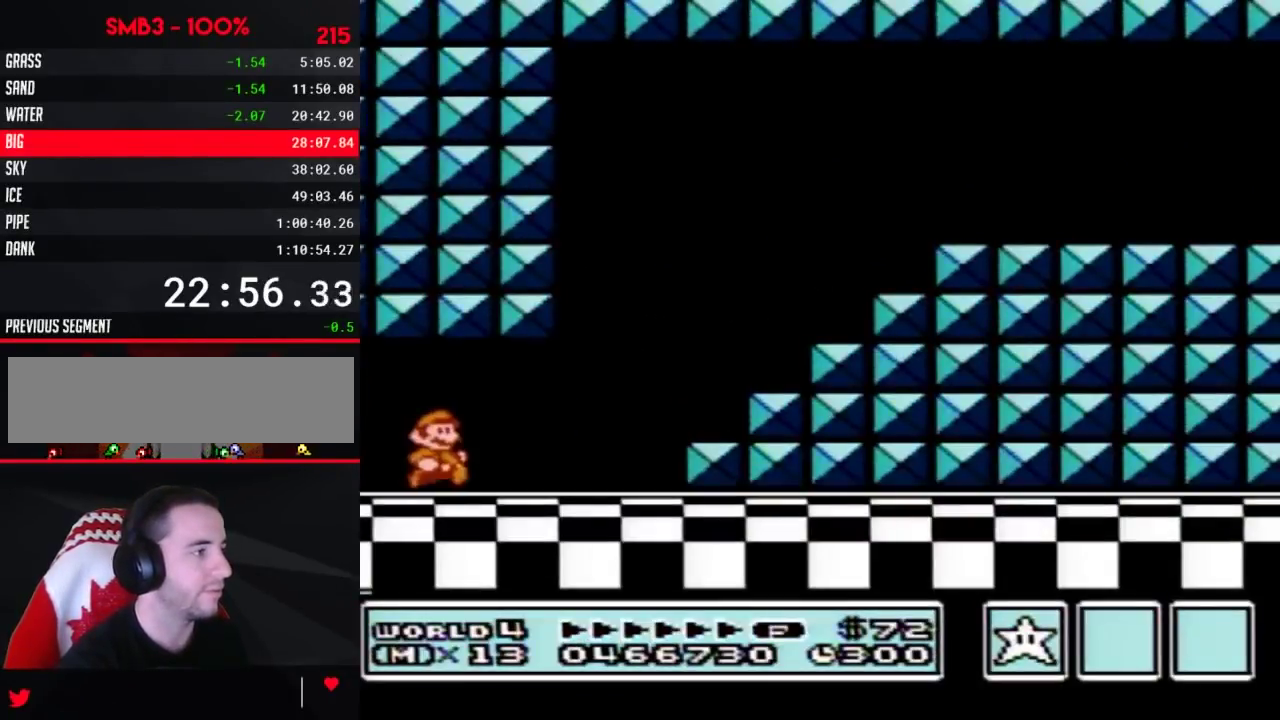
{"buttons": ["B", "DPAD_RIGHT"], "events": []}
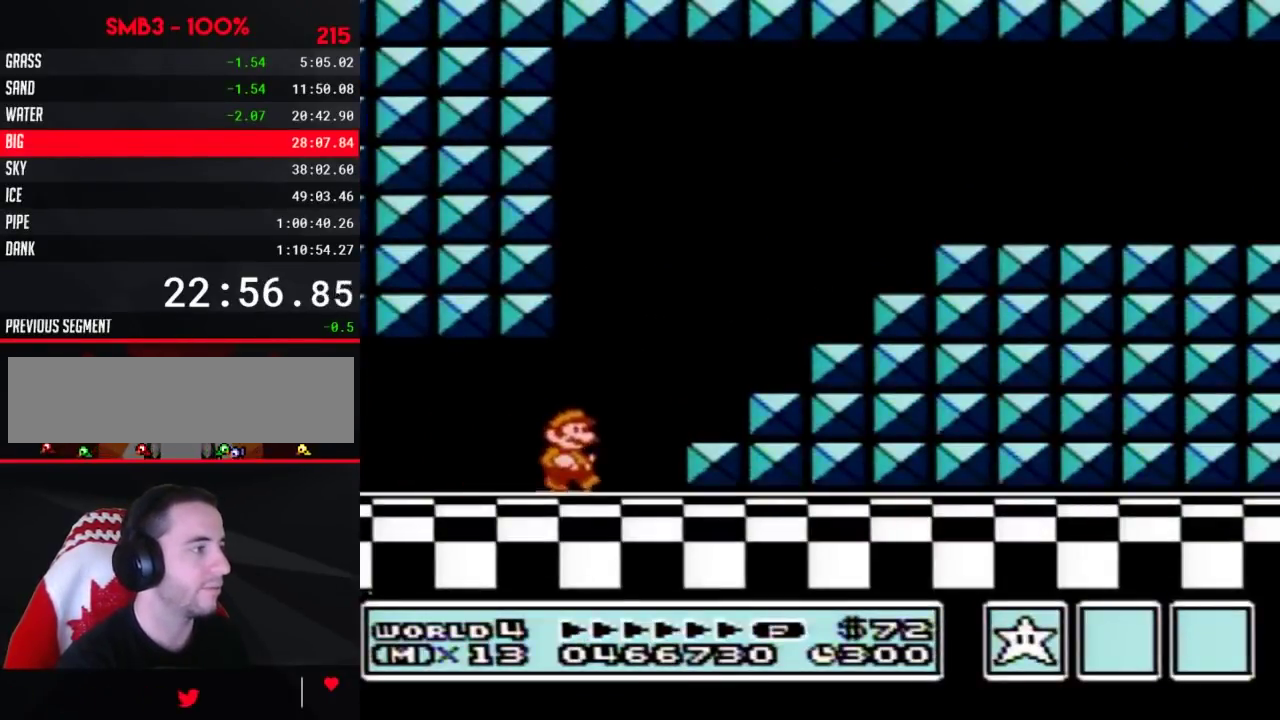
{"buttons": ["B", "DPAD_RIGHT"], "events": [[83, "A", "down"], [500, "A", "up"]]}
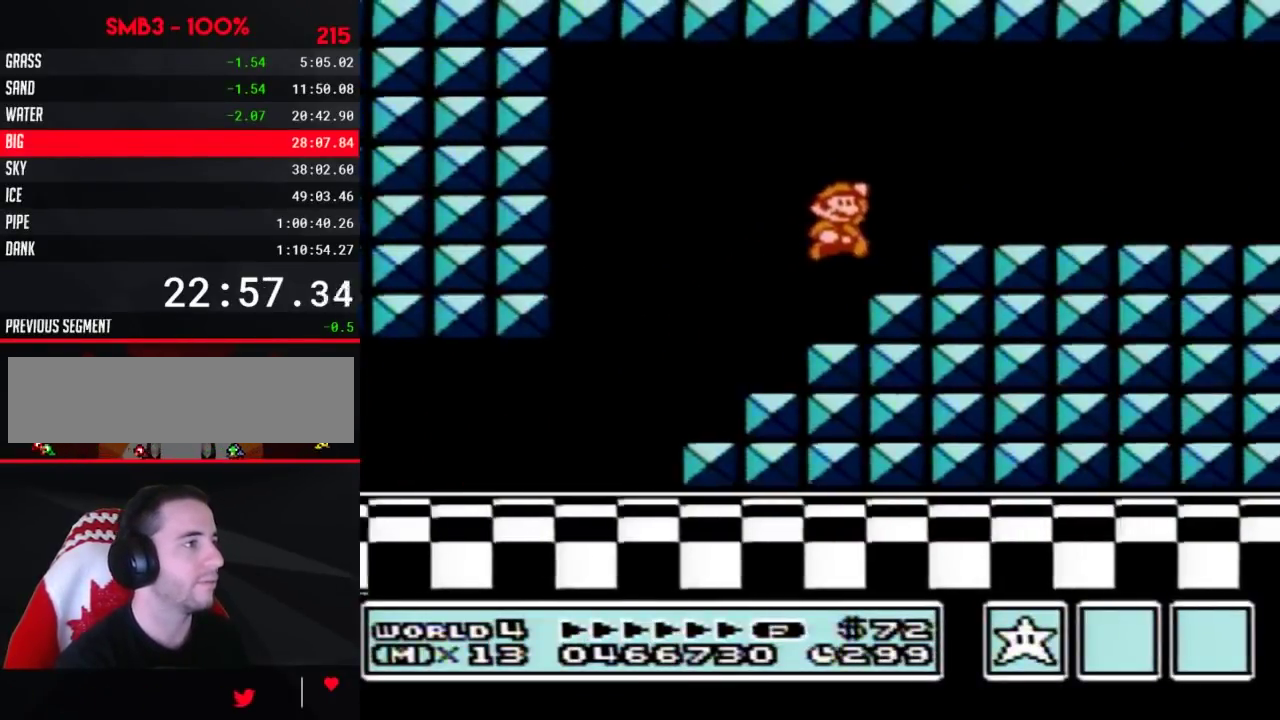
{"buttons": ["B", "DPAD_RIGHT"], "events": []}
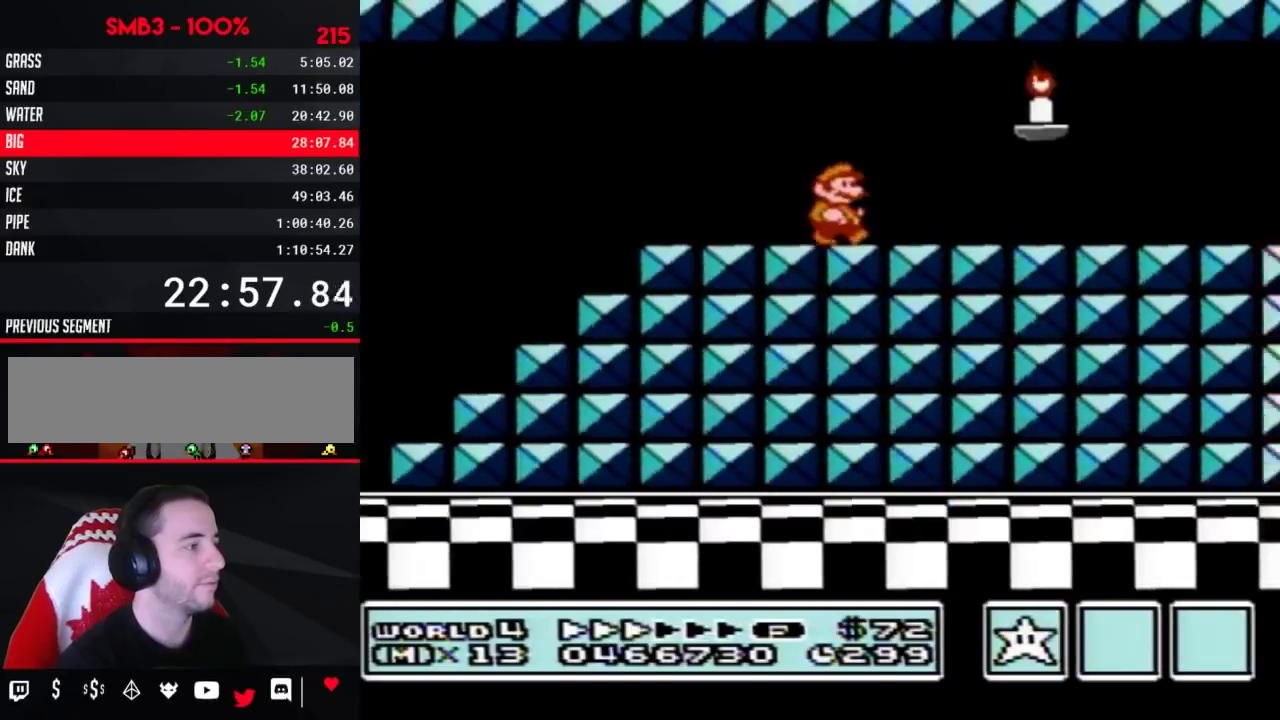
{"buttons": ["B", "DPAD_RIGHT"], "events": []}
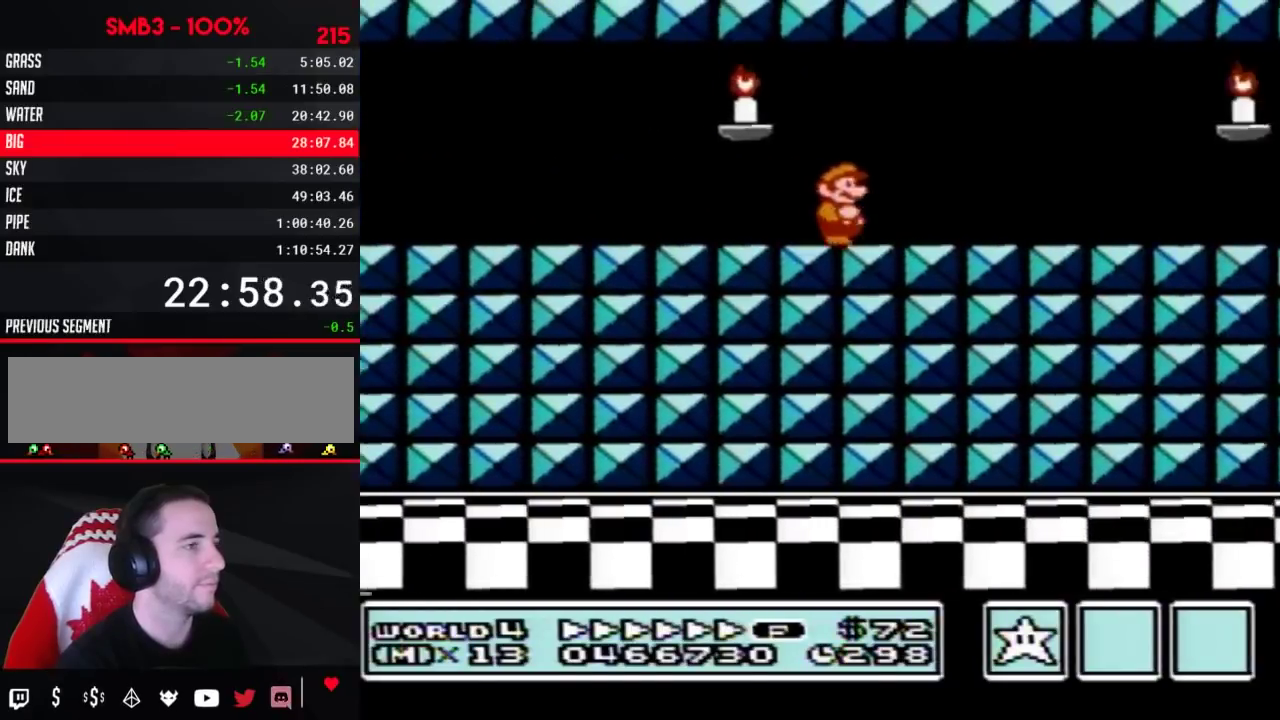
{"buttons": ["B", "DPAD_RIGHT"], "events": []}
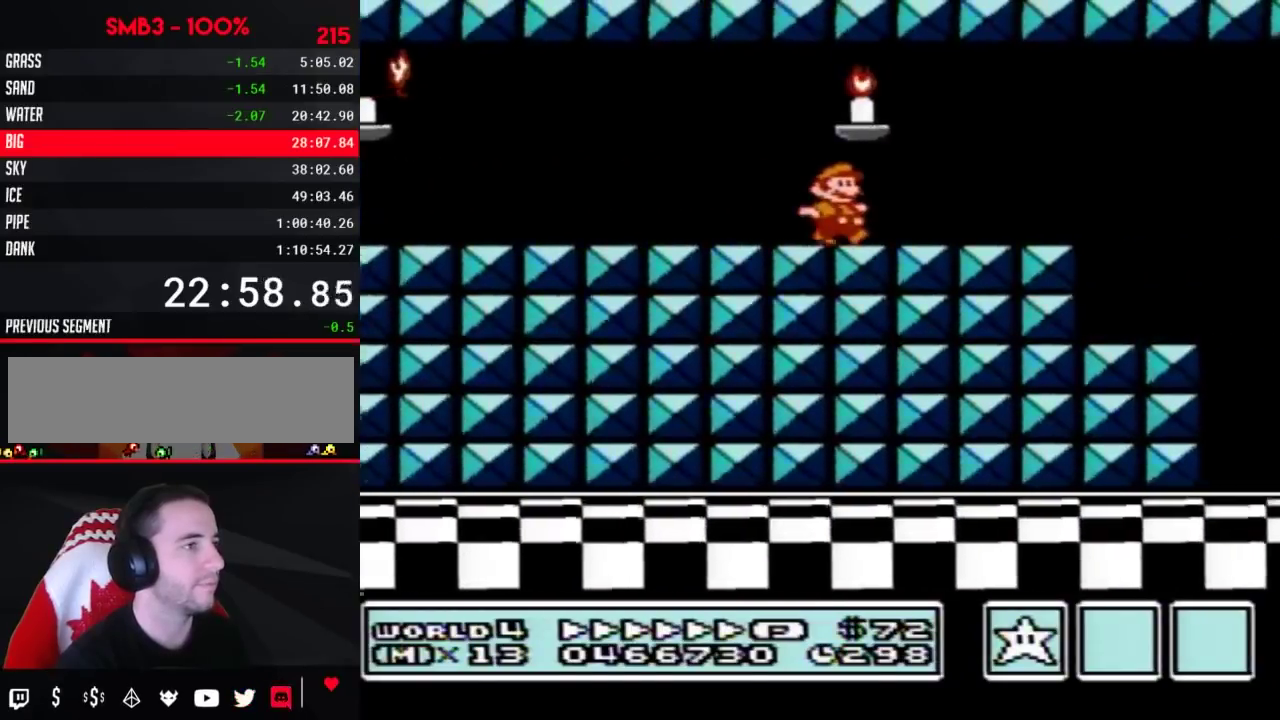
{"buttons": ["B", "DPAD_LEFT"], "events": [[317, "DPAD_RIGHT", "up"], [333, "DPAD_LEFT", "down"]]}
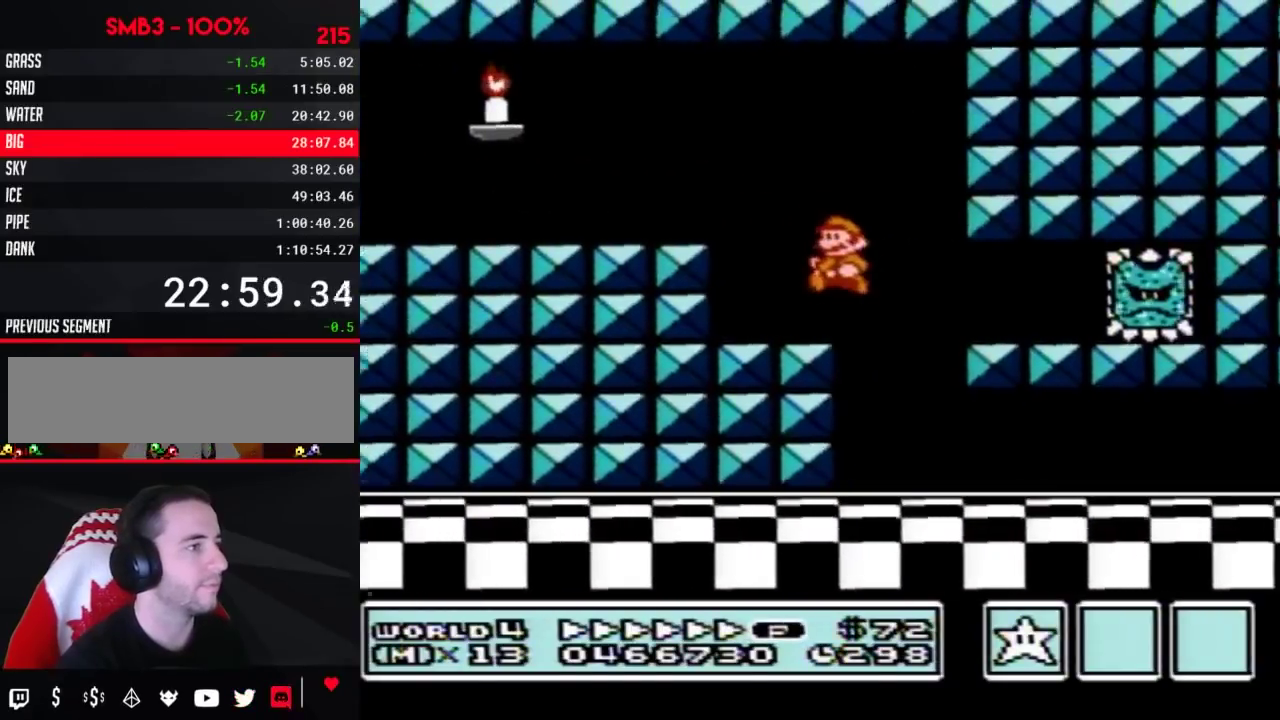
{"buttons": ["B", "DPAD_RIGHT"], "events": [[33, "DPAD_LEFT", "up"], [67, "DPAD_RIGHT", "down"]]}
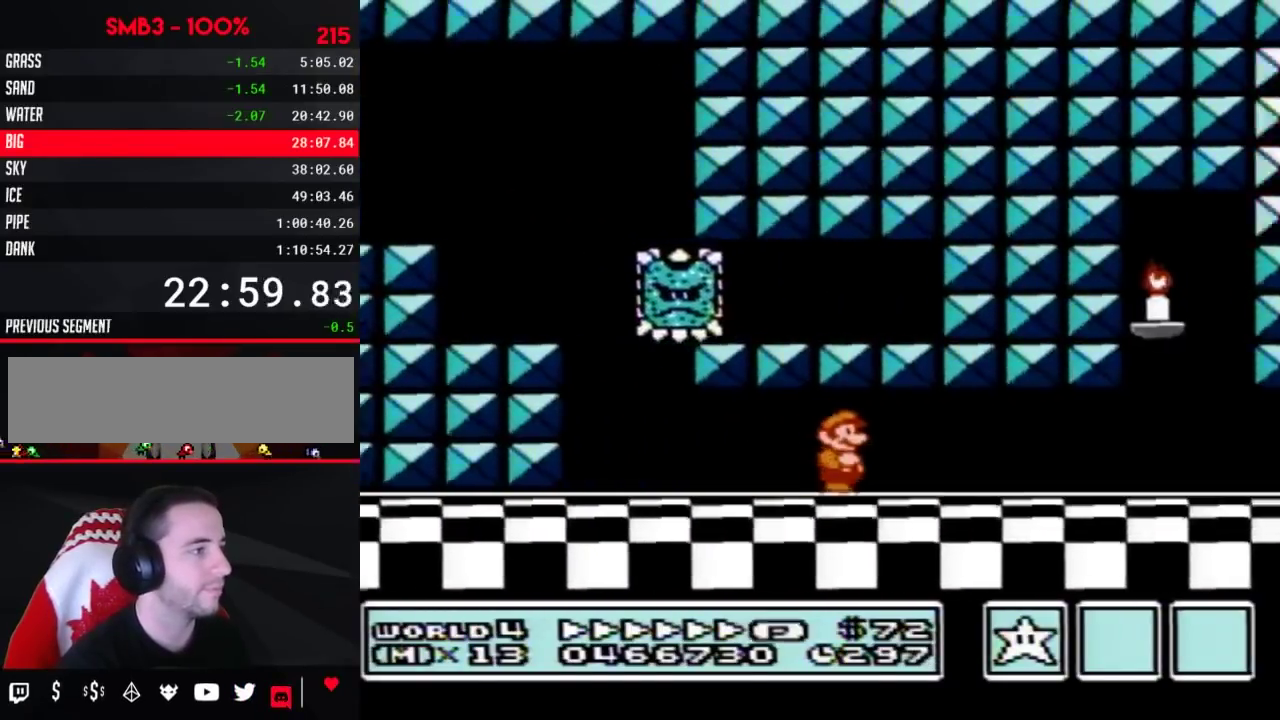
{"buttons": ["B", "DPAD_RIGHT"], "events": []}
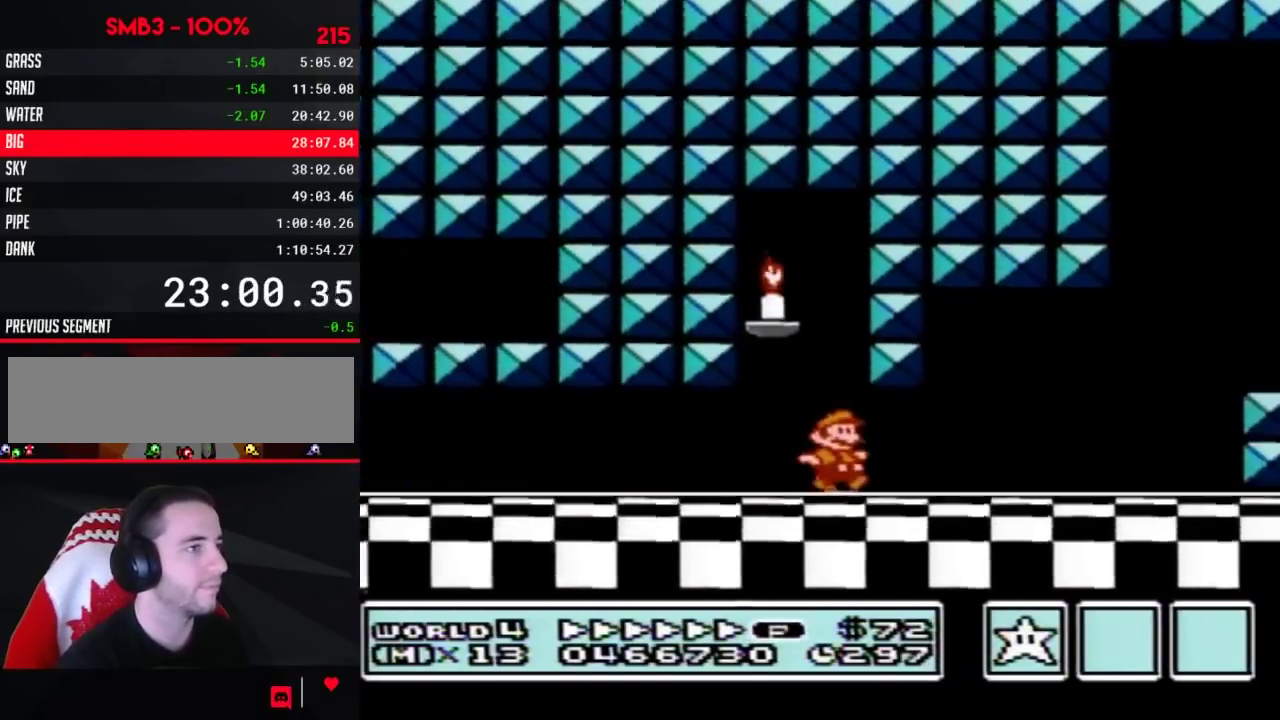
{"buttons": ["A", "B", "DPAD_RIGHT"], "events": [[217, "DPAD_DOWN", "down"], [217, "DPAD_RIGHT", "up"], [250, "A", "down"], [317, "DPAD_DOWN", "up"], [317, "DPAD_LEFT", "down"], [467, "DPAD_LEFT", "up"], [467, "DPAD_RIGHT", "down"]]}
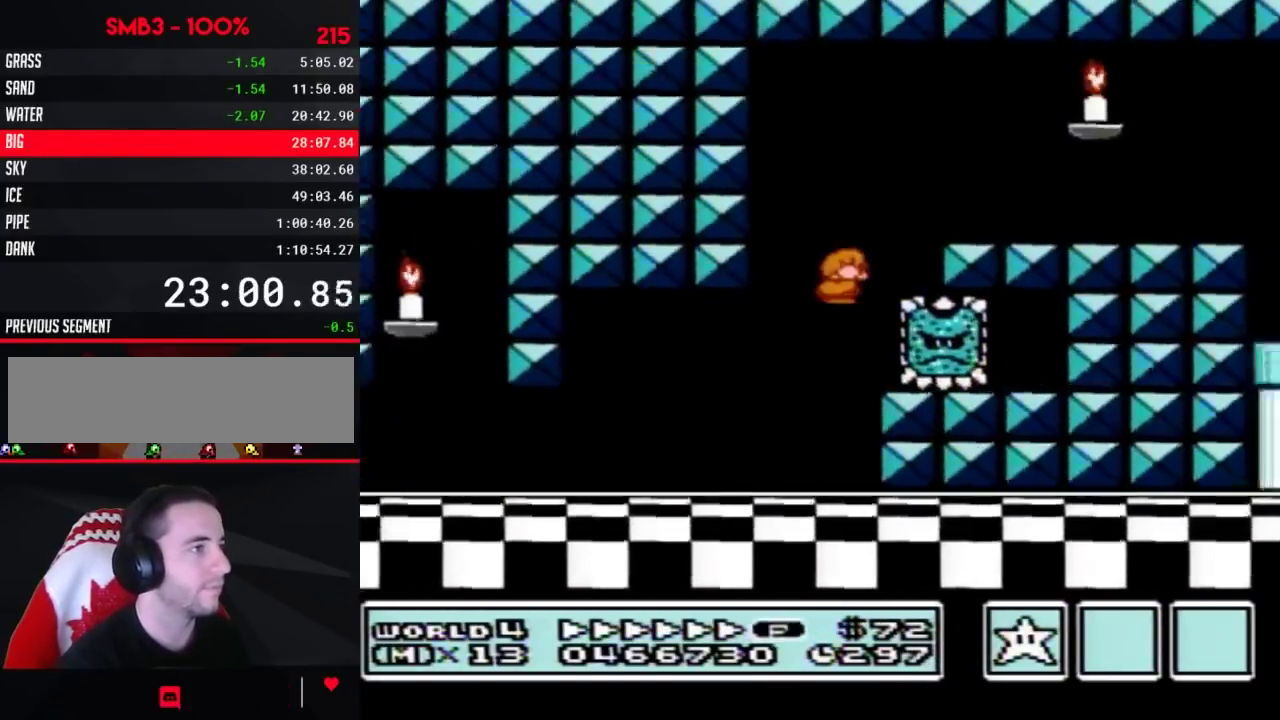
{"buttons": ["B", "DPAD_RIGHT"], "events": [[133, "A", "up"]]}
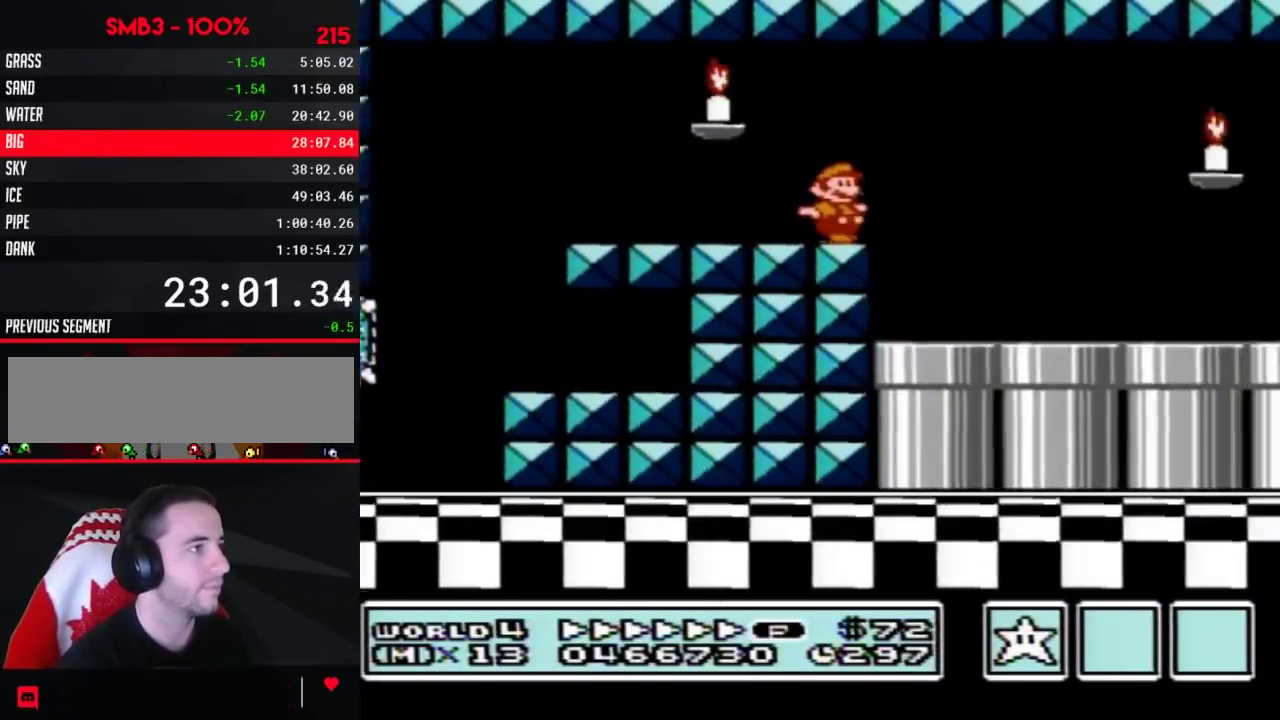
{"buttons": ["B", "DPAD_RIGHT"], "events": []}
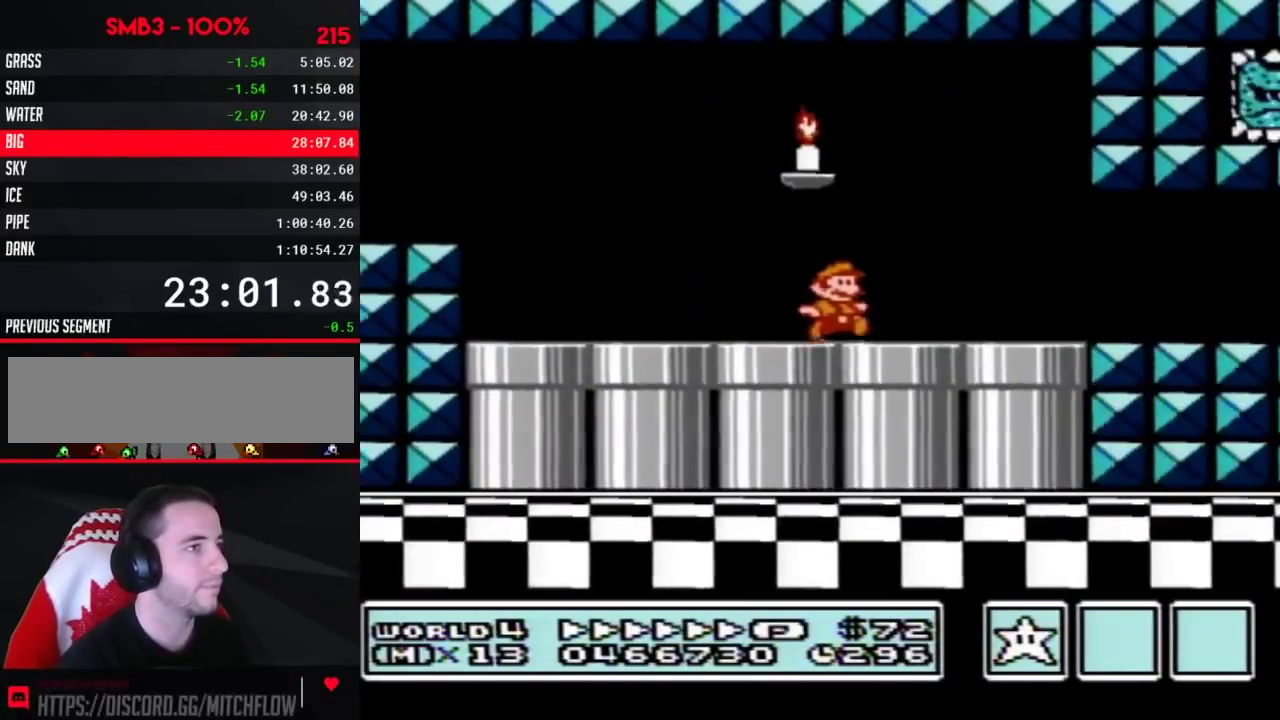
{"buttons": ["B", "DPAD_DOWN"], "events": [[467, "DPAD_DOWN", "down"], [500, "DPAD_RIGHT", "up"]]}
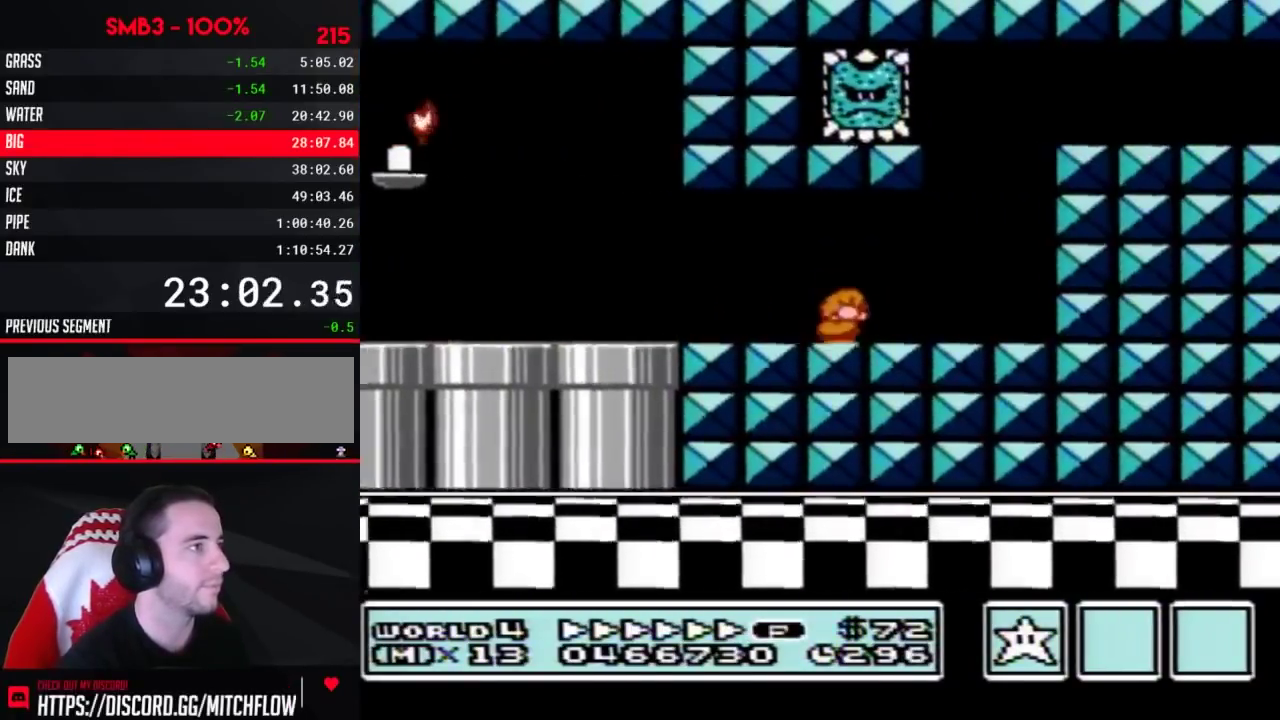
{"buttons": ["B", "DPAD_RIGHT"], "events": [[33, "A", "down"], [67, "DPAD_LEFT", "down"], [150, "DPAD_DOWN", "up"], [183, "DPAD_LEFT", "up"], [217, "DPAD_RIGHT", "down"], [367, "A", "up"]]}
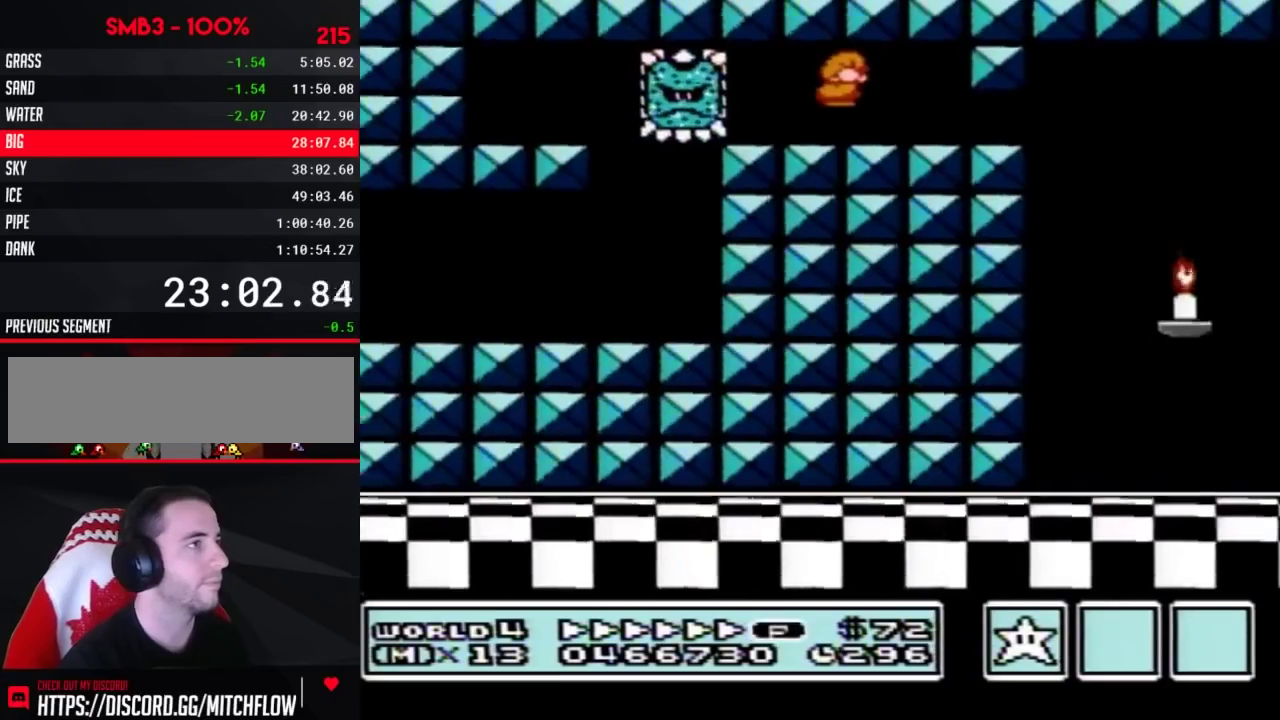
{"buttons": ["B", "DPAD_RIGHT"], "events": [[117, "DPAD_DOWN", "down"], [150, "DPAD_RIGHT", "up"], [250, "A", "down"], [250, "DPAD_RIGHT", "down"], [283, "DPAD_DOWN", "up"], [300, "A", "up"], [300, "DPAD_UP", "down"], [383, "DPAD_UP", "up"]]}
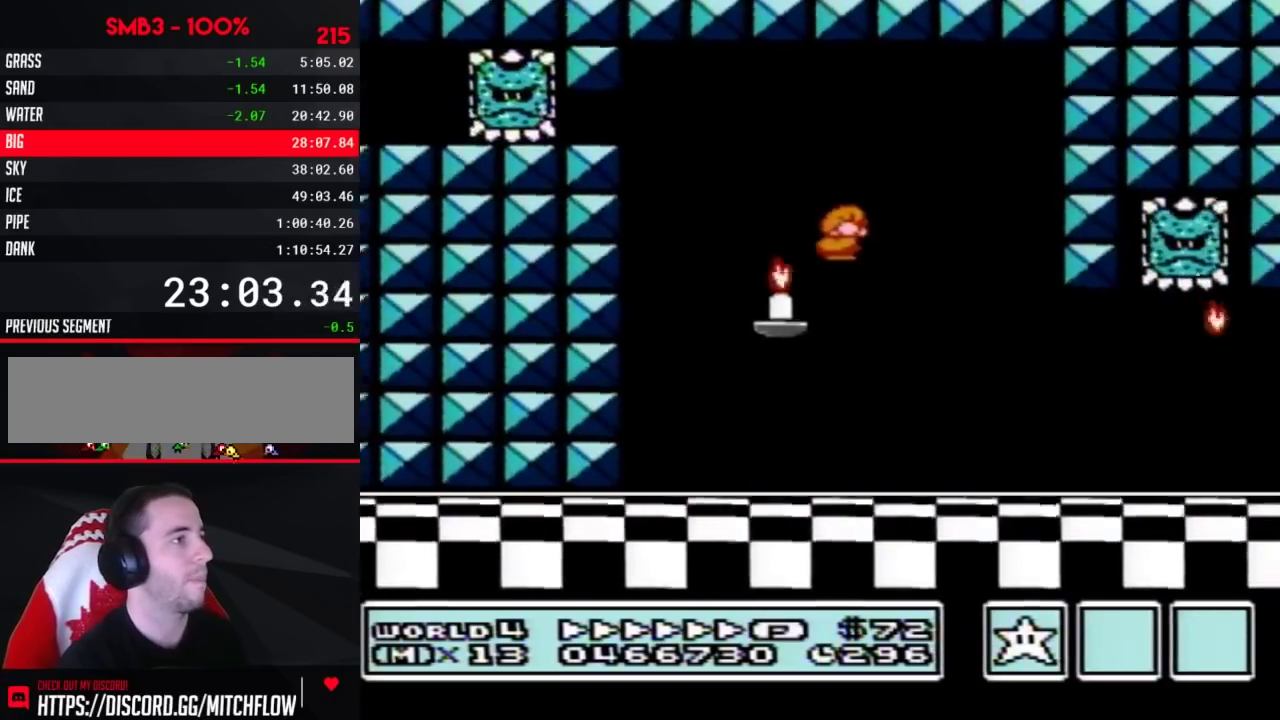
{"buttons": ["A", "B", "DPAD_RIGHT"], "events": [[367, "DPAD_DOWN", "down"], [367, "DPAD_RIGHT", "up"], [433, "A", "down"], [467, "DPAD_RIGHT", "down"], [500, "DPAD_DOWN", "up"]]}
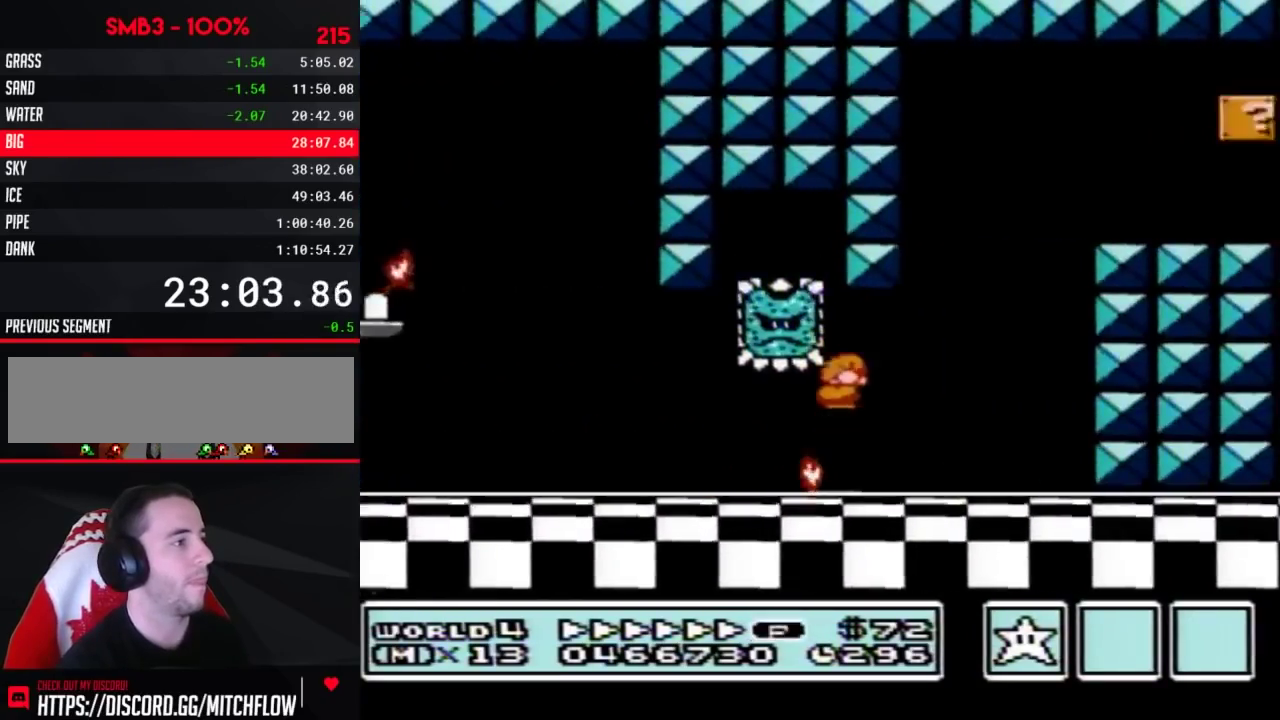
{"buttons": ["B", "DPAD_RIGHT"], "events": [[33, "DPAD_UP", "down"], [283, "DPAD_UP", "up"], [333, "A", "up"]]}
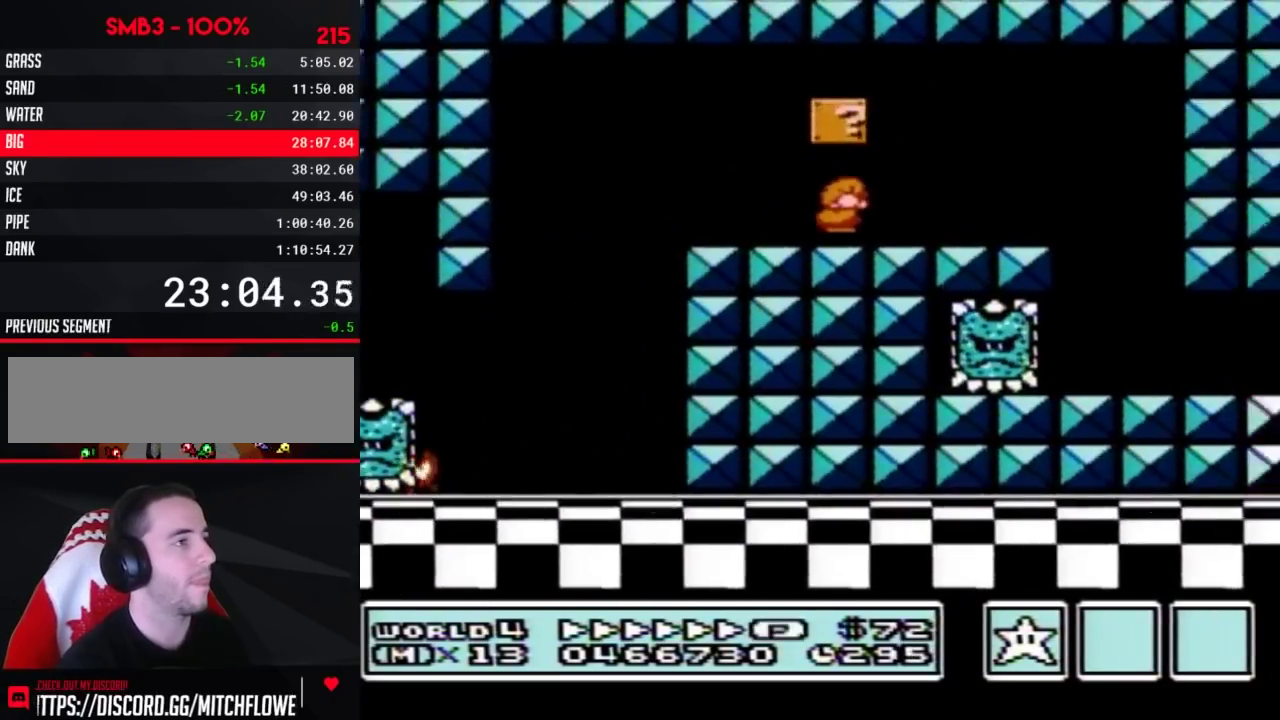
{"buttons": ["B", "DPAD_LEFT"], "events": [[250, "A", "down"], [300, "A", "up"], [333, "DPAD_RIGHT", "up"], [367, "DPAD_LEFT", "down"]]}
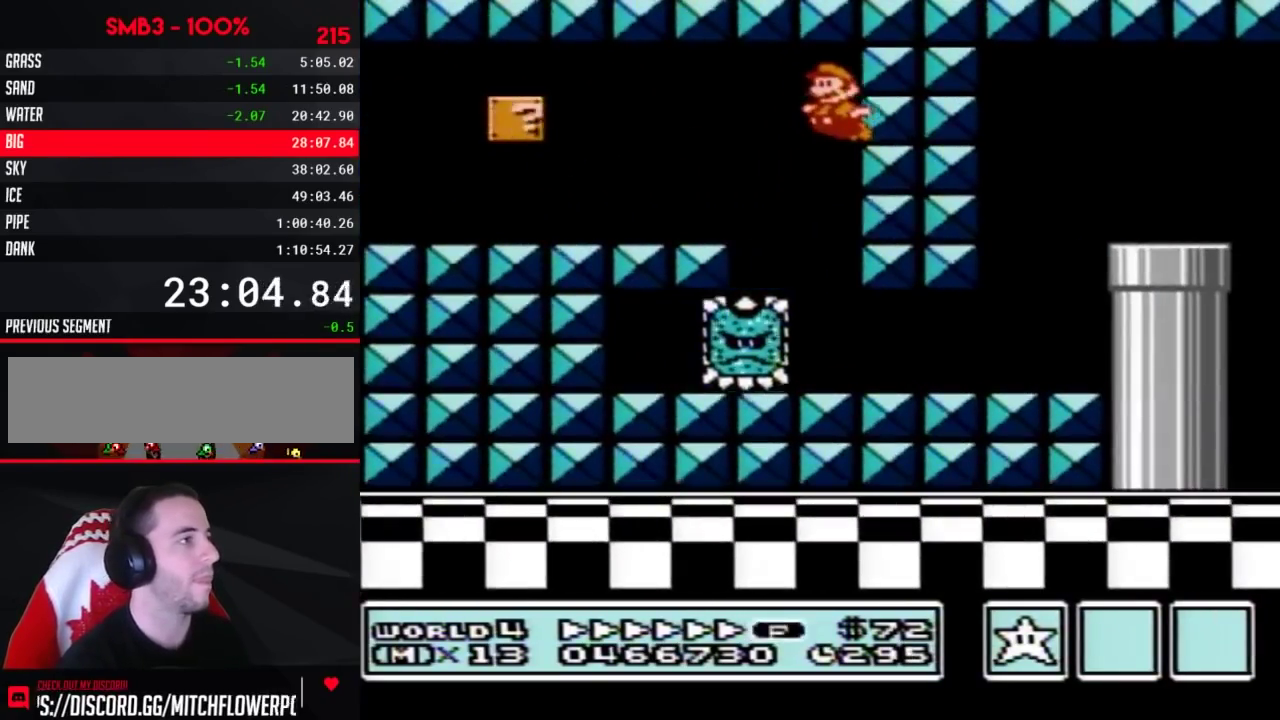
{"buttons": ["B", "DPAD_RIGHT"], "events": [[150, "DPAD_LEFT", "up"], [150, "DPAD_RIGHT", "down"]]}
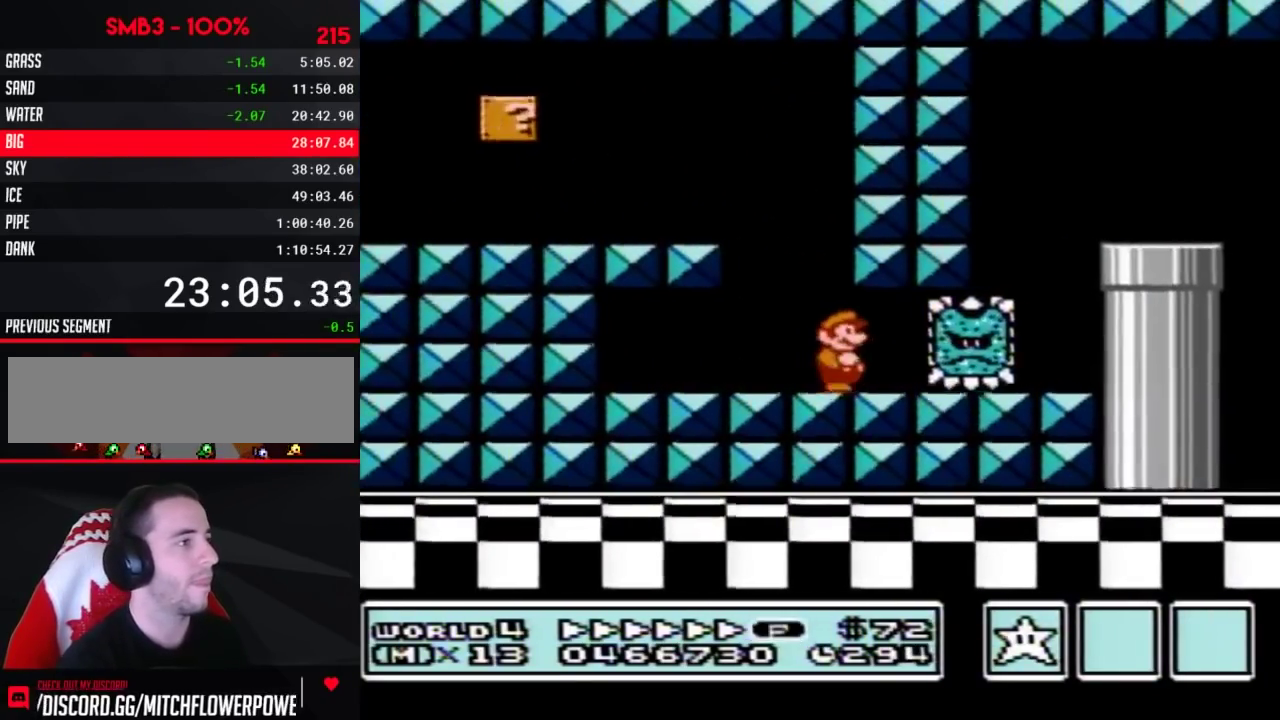
{"buttons": ["A", "B", "DPAD_UP", "DPAD_RIGHT"], "events": [[83, "A", "down"], [183, "A", "up"], [267, "DPAD_DOWN", "down"], [300, "DPAD_RIGHT", "up"], [367, "A", "down"], [400, "DPAD_RIGHT", "down"], [433, "DPAD_DOWN", "up"], [483, "DPAD_UP", "down"]]}
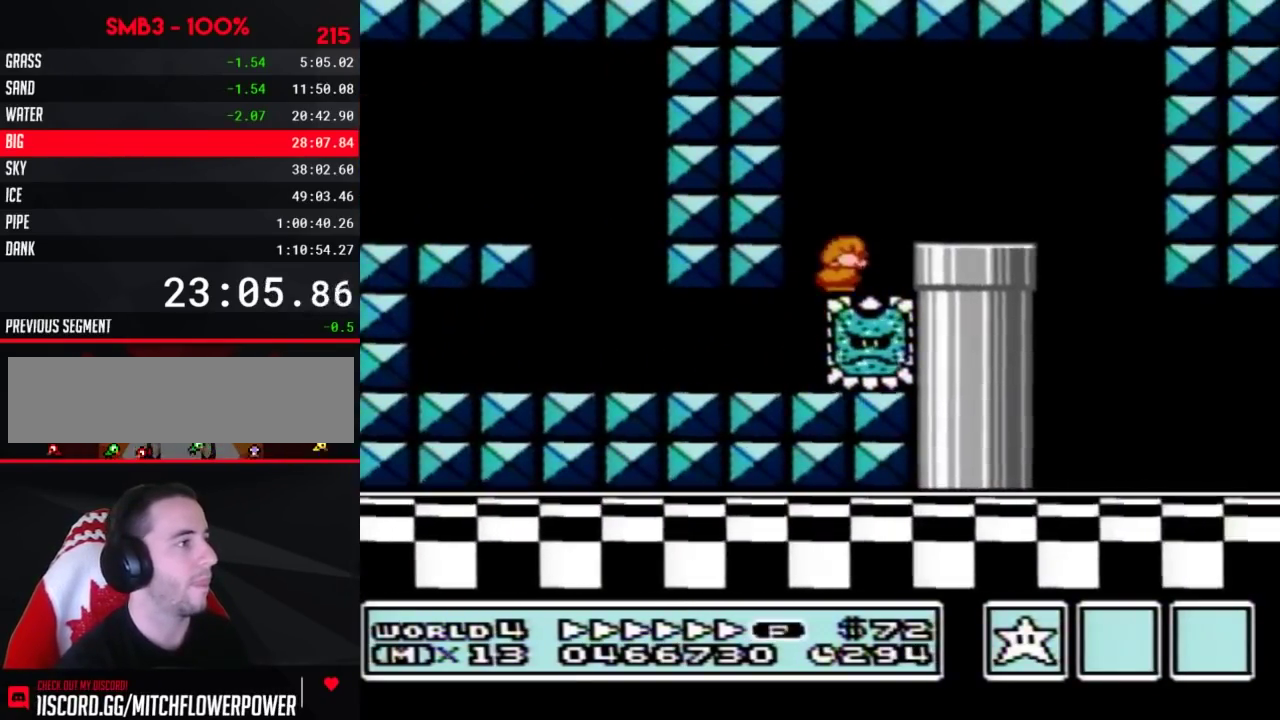
{"buttons": ["B", "DPAD_RIGHT"], "events": [[83, "DPAD_UP", "up"], [183, "A", "up"], [333, "DPAD_LEFT", "down"], [333, "DPAD_RIGHT", "up"], [417, "DPAD_LEFT", "up"], [417, "DPAD_RIGHT", "down"]]}
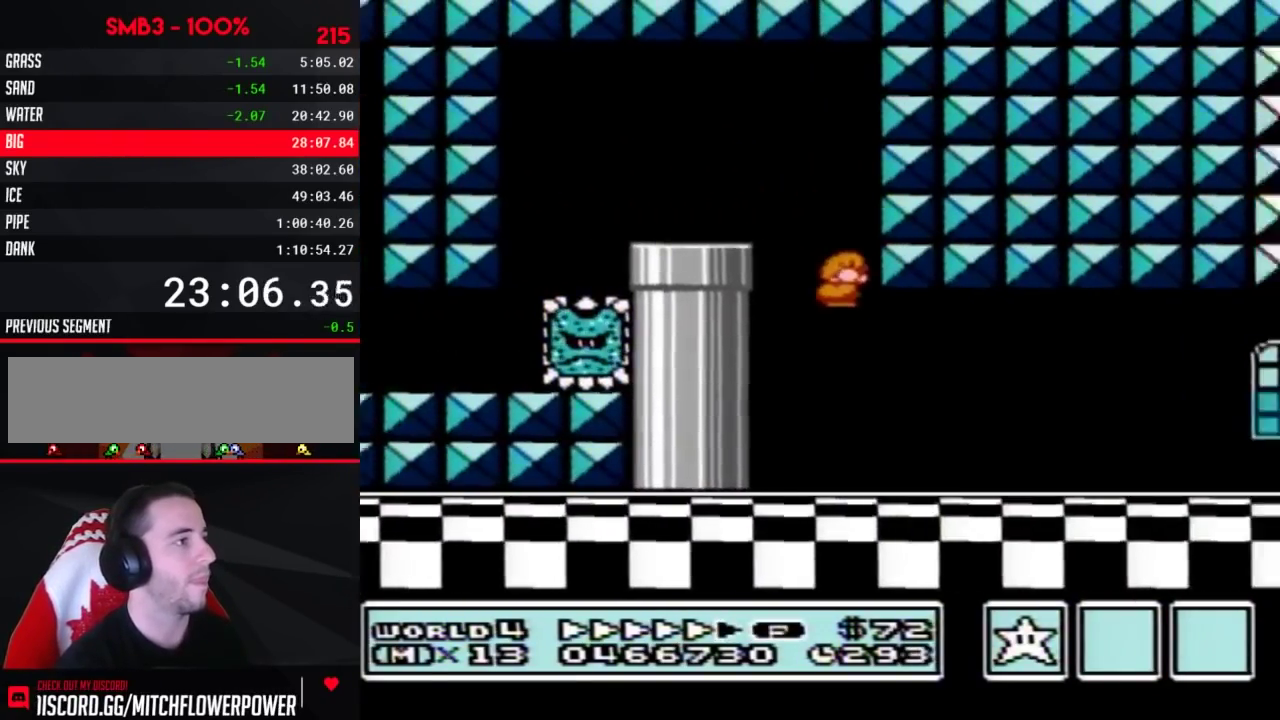
{"buttons": ["B", "DPAD_RIGHT"], "events": []}
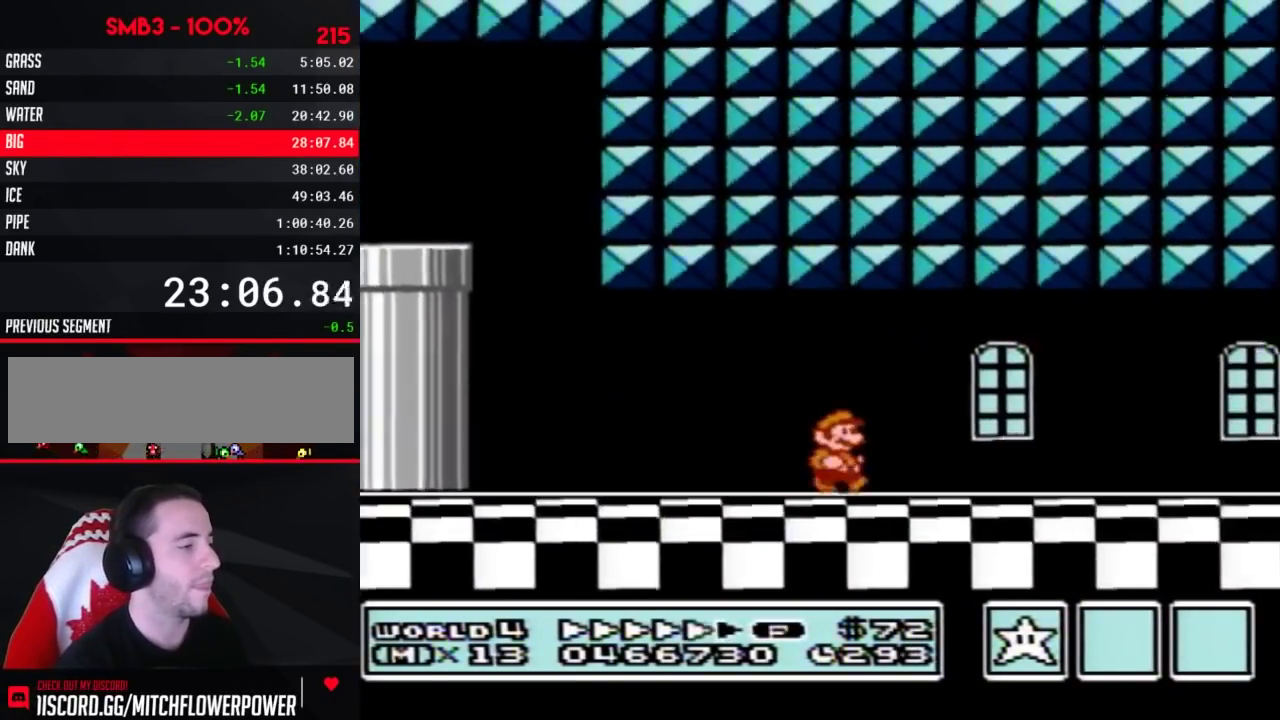
{"buttons": ["B", "DPAD_RIGHT"], "events": []}
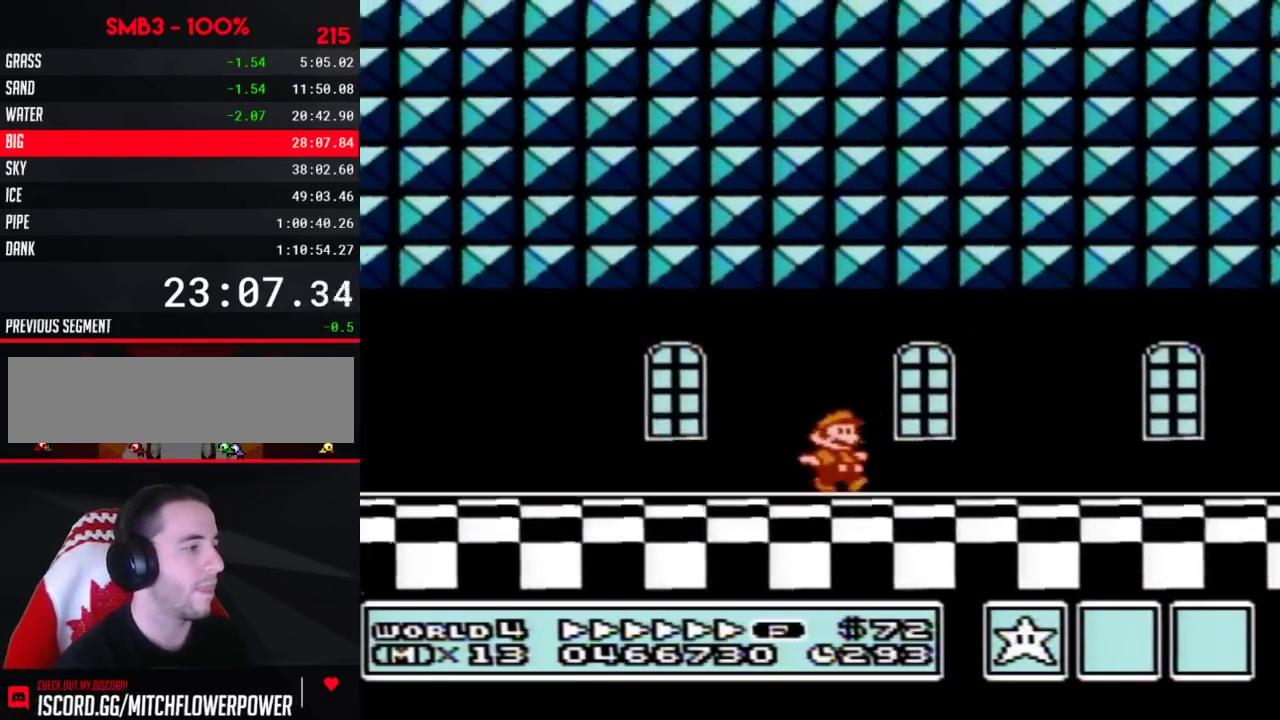
{"buttons": ["B", "DPAD_RIGHT"], "events": []}
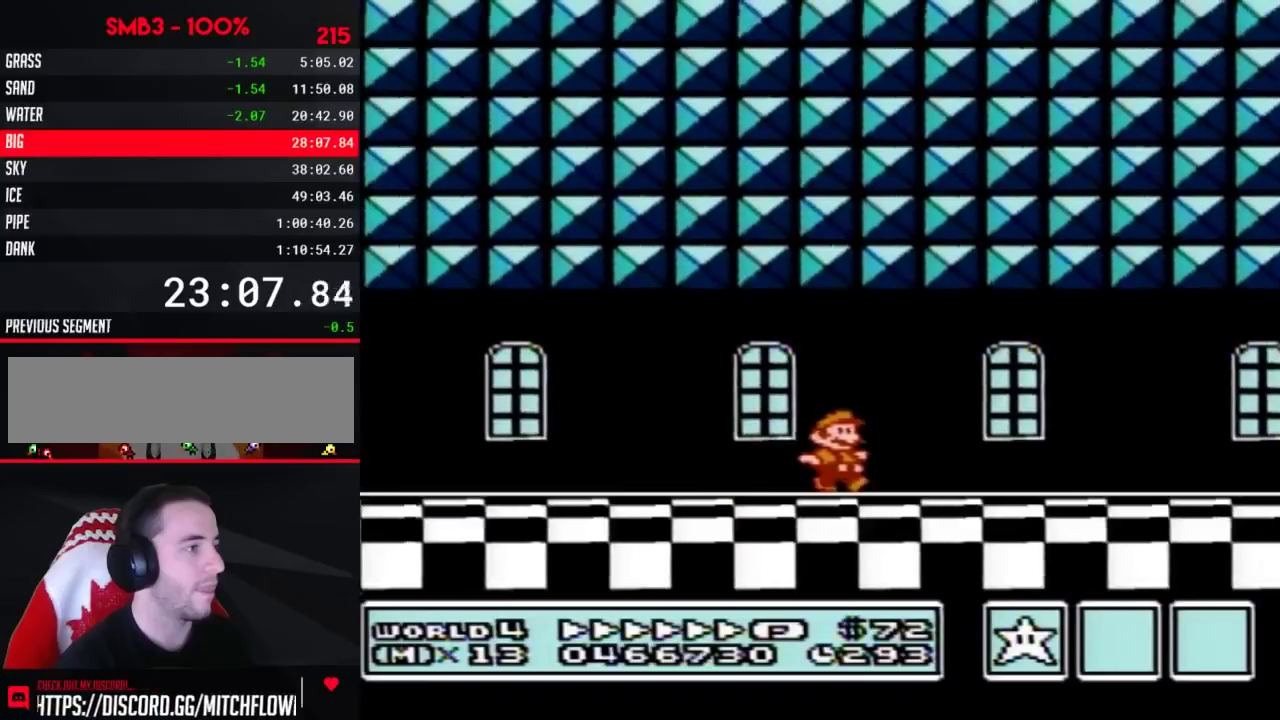
{"buttons": ["B", "DPAD_RIGHT"], "events": []}